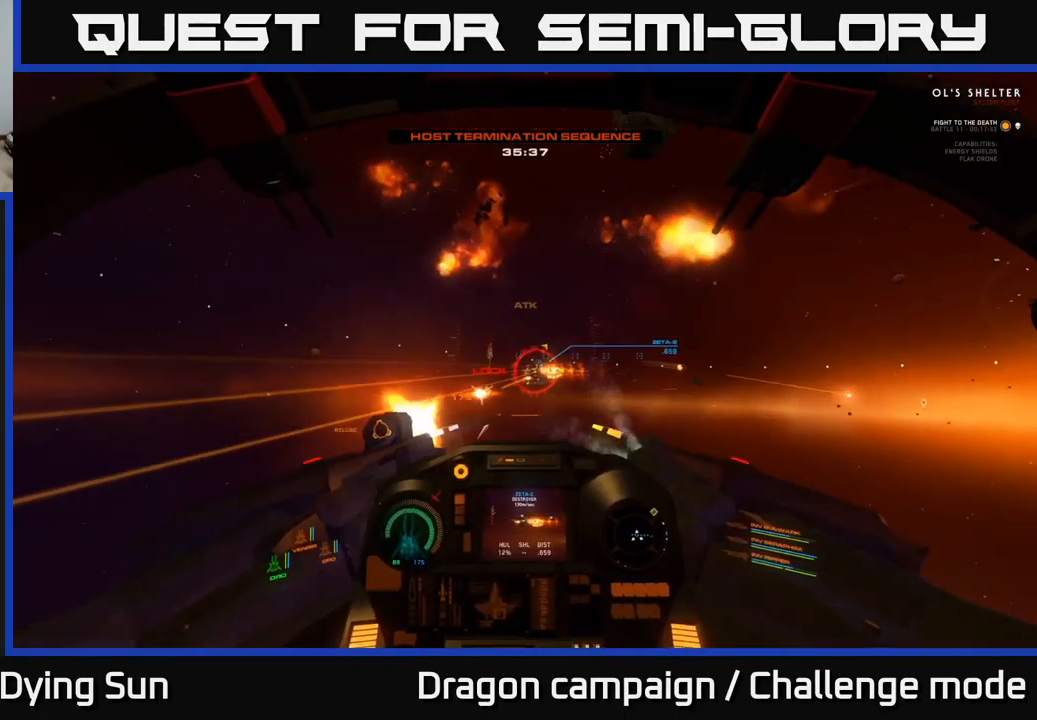
Gameplay with a controller (Xbox layout); each line is a JSON object with the inputs held at the frame after it. "events" lists button and stick changes between this image and that frame as [ms after this image, input, new state], when the widget could be followed in between.
{"buttons": ["L2"], "left_stick": "center", "right_stick": "up-right", "events": [[50, "R2", "up"], [67, "L2", "up"], [133, "R2", "down"], [183, "L2", "down"], [267, "R2", "up"], [300, "L2", "up"], [350, "R2", "down"], [400, "L2", "down"], [400, "right_stick", "up-right"], [483, "R2", "up"]]}
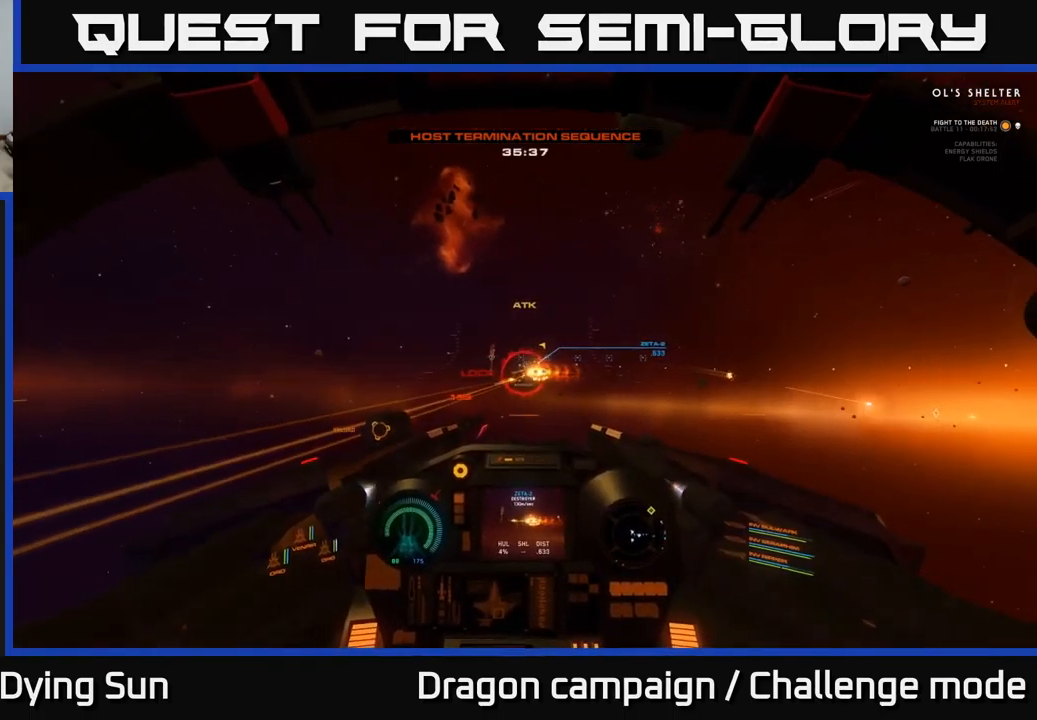
{"buttons": [], "left_stick": "down-right", "right_stick": "right", "events": [[33, "left_stick", "down"], [33, "right_stick", "center"], [50, "L2", "up"], [83, "X", "down"], [167, "X", "up"], [200, "left_stick", "center"], [250, "right_stick", "right"], [317, "left_stick", "down"], [450, "left_stick", "down-right"]]}
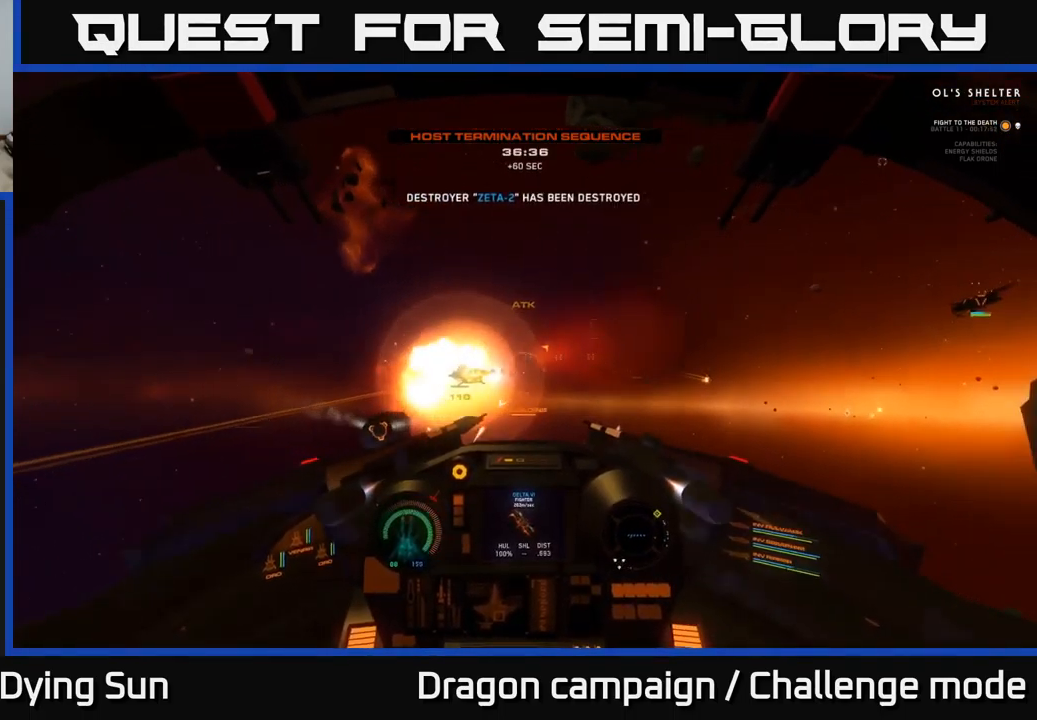
{"buttons": [], "left_stick": "right", "right_stick": "right", "events": [[83, "left_stick", "right"]]}
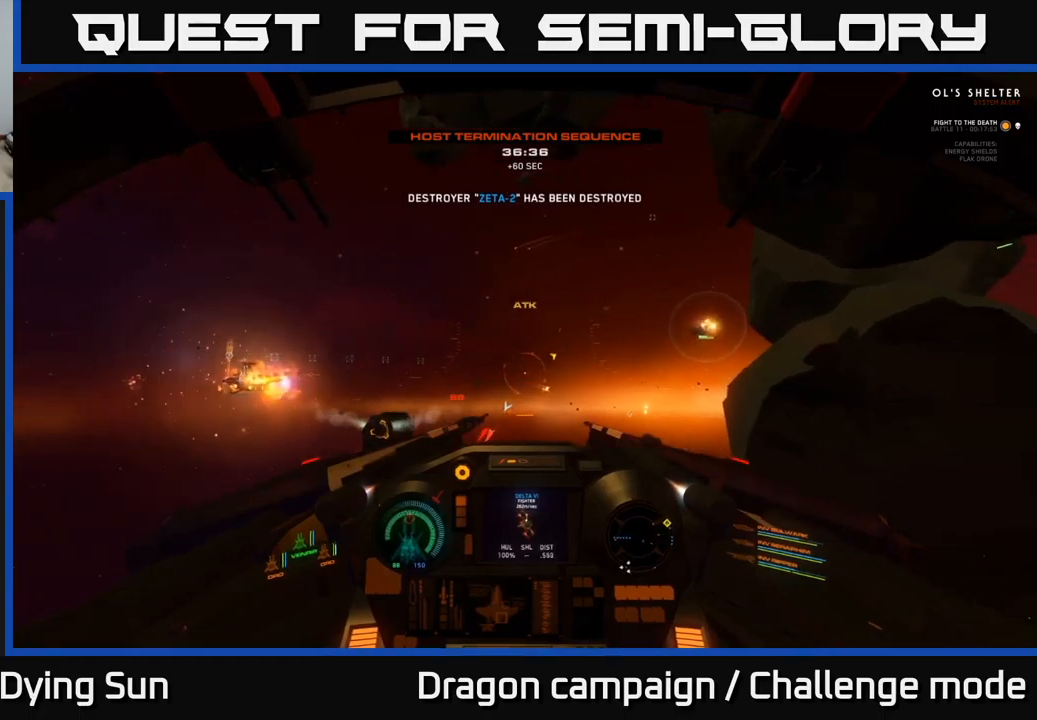
{"buttons": [], "left_stick": "right", "right_stick": "right", "events": []}
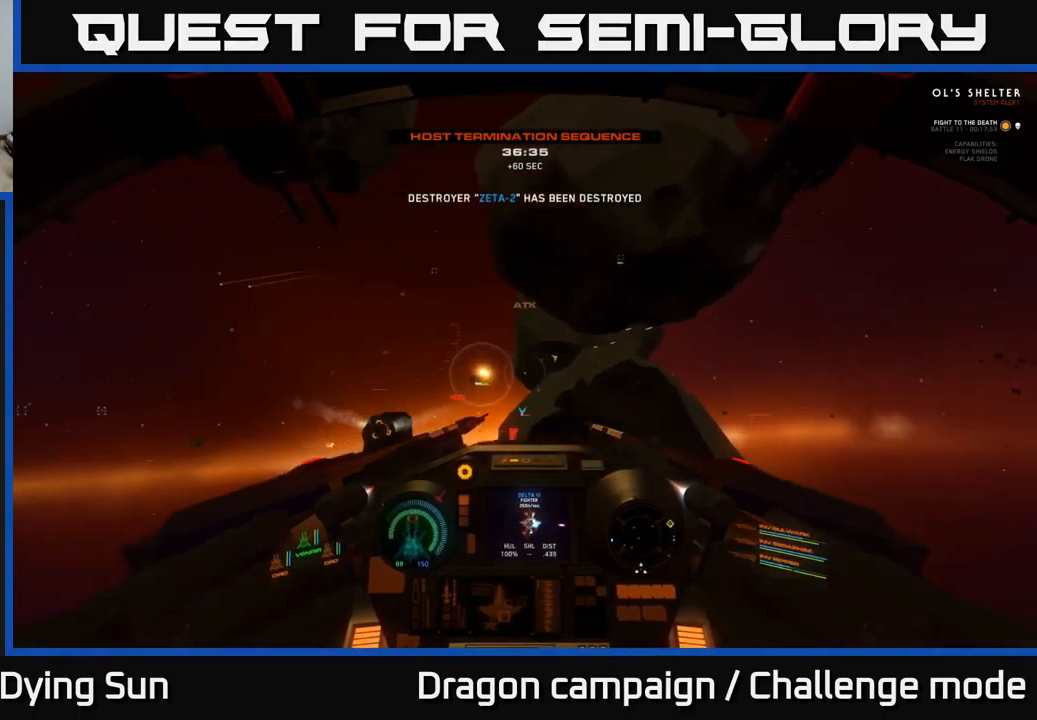
{"buttons": [], "left_stick": "center", "right_stick": "right", "events": [[184, "L3", "down"], [367, "L3", "up"], [450, "left_stick", "center"]]}
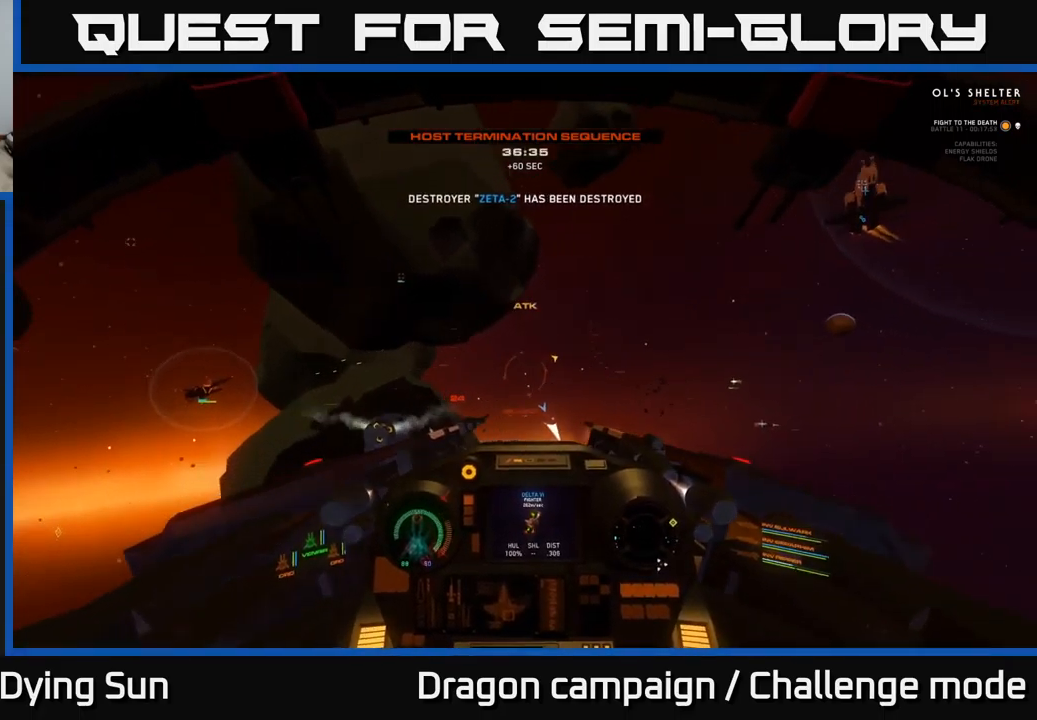
{"buttons": [], "left_stick": "center", "right_stick": "center", "events": [[250, "L2", "down"], [267, "right_stick", "left"], [317, "right_stick", "center"], [350, "Y", "down"], [400, "Y", "up"], [434, "L2", "up"]]}
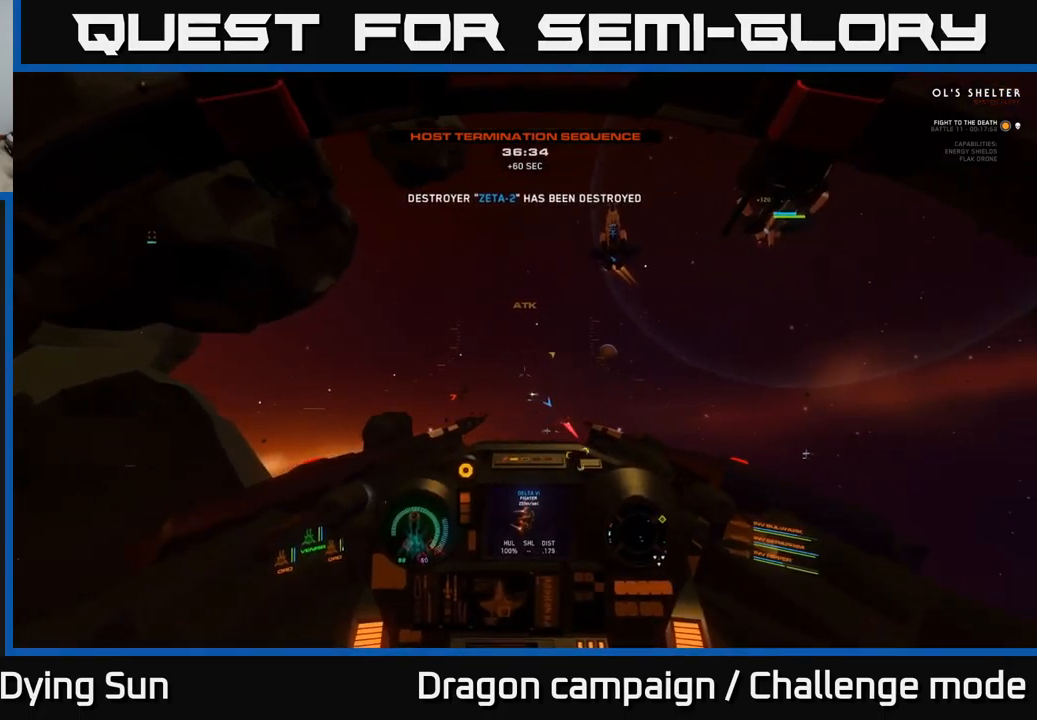
{"buttons": [], "left_stick": "center", "right_stick": "down-right", "events": [[34, "right_stick", "down-left"], [117, "L2", "down"], [184, "R1", "down"], [200, "right_stick", "center"], [284, "R1", "up"], [367, "L2", "up"], [384, "right_stick", "down-right"]]}
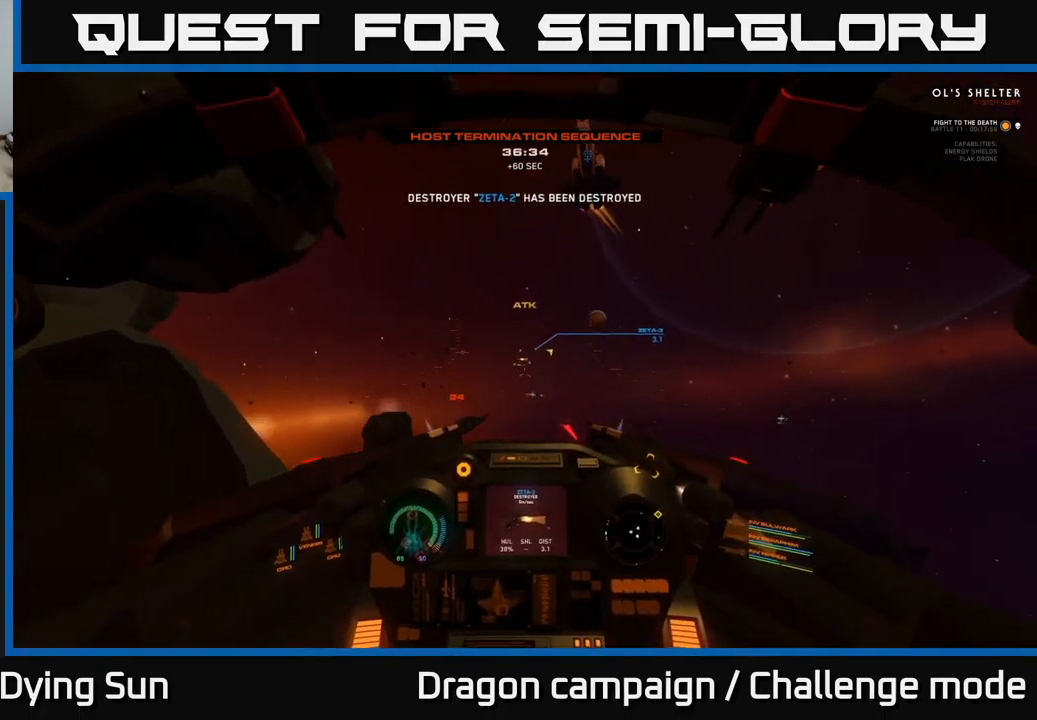
{"buttons": ["L2"], "left_stick": "center", "right_stick": "up-left", "events": [[117, "right_stick", "center"], [167, "L2", "down"], [167, "R1", "down"], [234, "R1", "up"], [317, "right_stick", "up-left"]]}
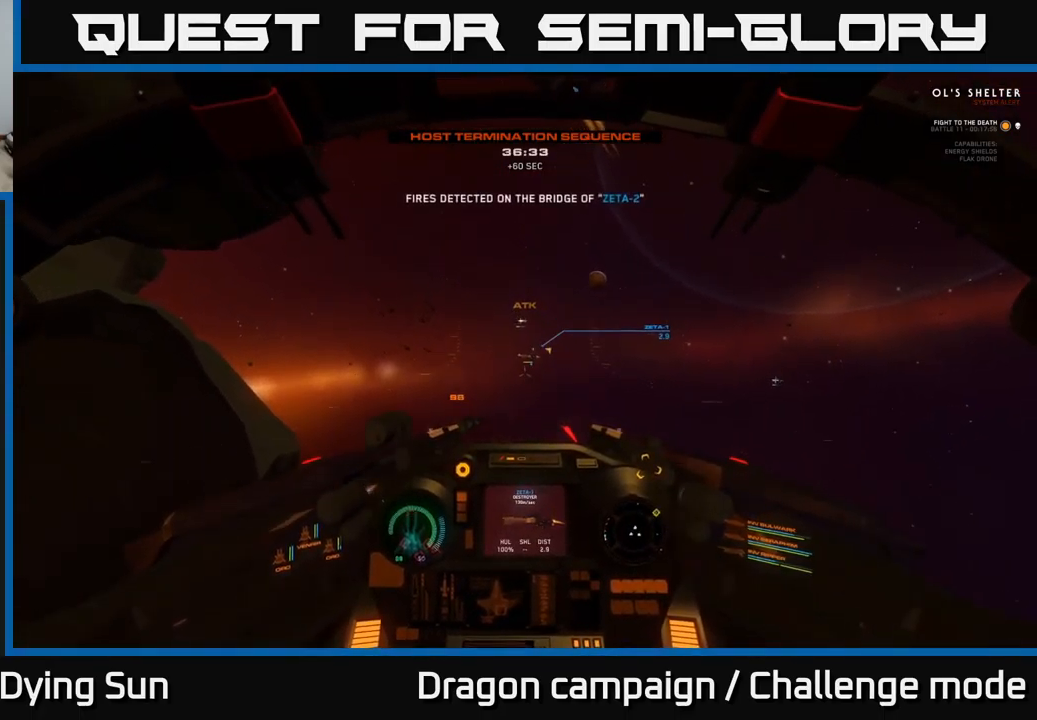
{"buttons": [], "left_stick": "center", "right_stick": "right", "events": [[50, "right_stick", "center"], [200, "L2", "up"], [200, "right_stick", "down-right"], [284, "right_stick", "center"], [334, "L2", "down"], [450, "L2", "up"], [500, "right_stick", "right"]]}
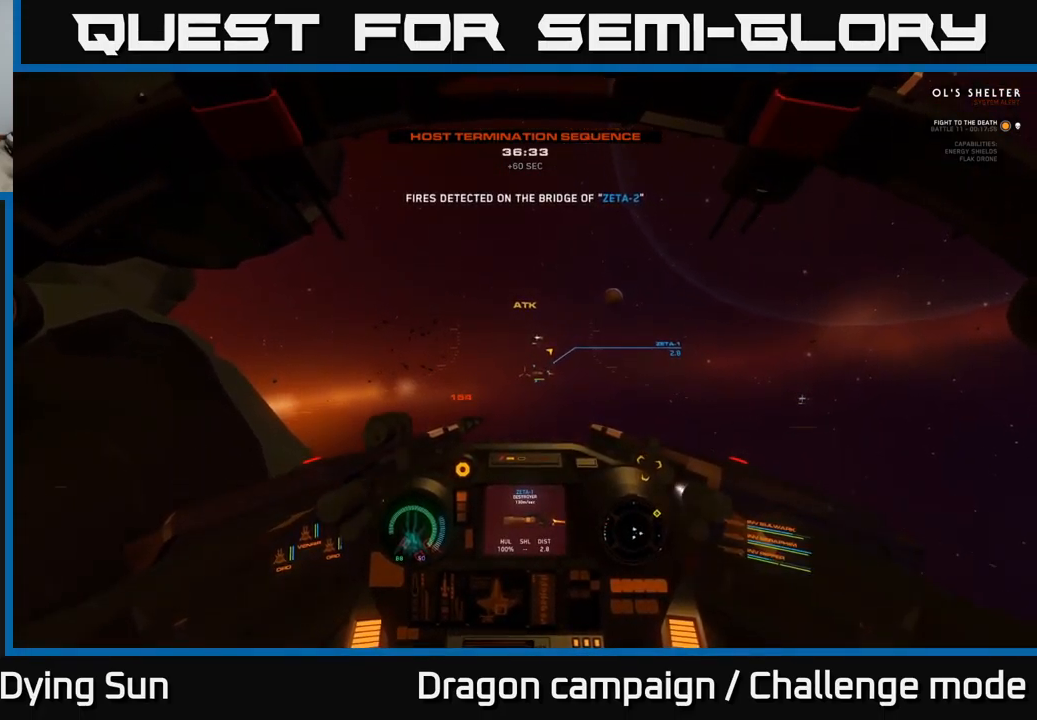
{"buttons": ["L2", "R2"], "left_stick": "center", "right_stick": "center", "events": [[134, "L2", "down"], [134, "right_stick", "center"], [267, "right_stick", "down-left"], [317, "L2", "up"], [400, "right_stick", "center"], [434, "L2", "down"], [450, "R2", "down"]]}
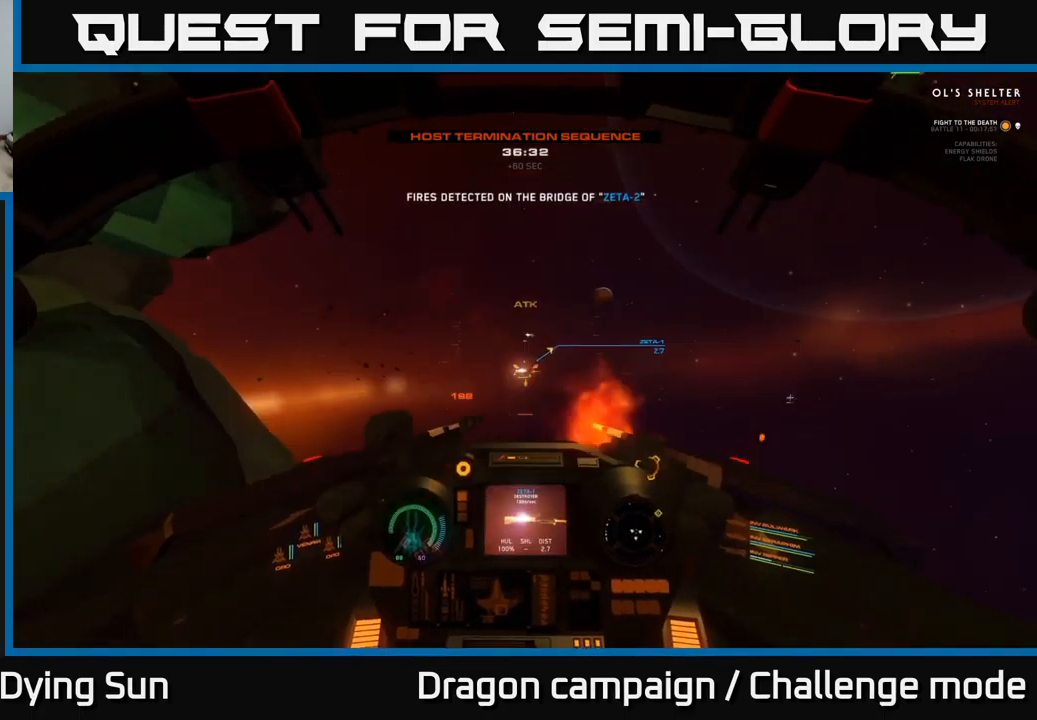
{"buttons": [], "left_stick": "center", "right_stick": "center", "events": [[17, "R2", "up"], [67, "L2", "up"], [117, "right_stick", "up"], [234, "right_stick", "center"], [284, "L2", "down"], [284, "R2", "down"], [384, "R2", "up"], [400, "L2", "up"]]}
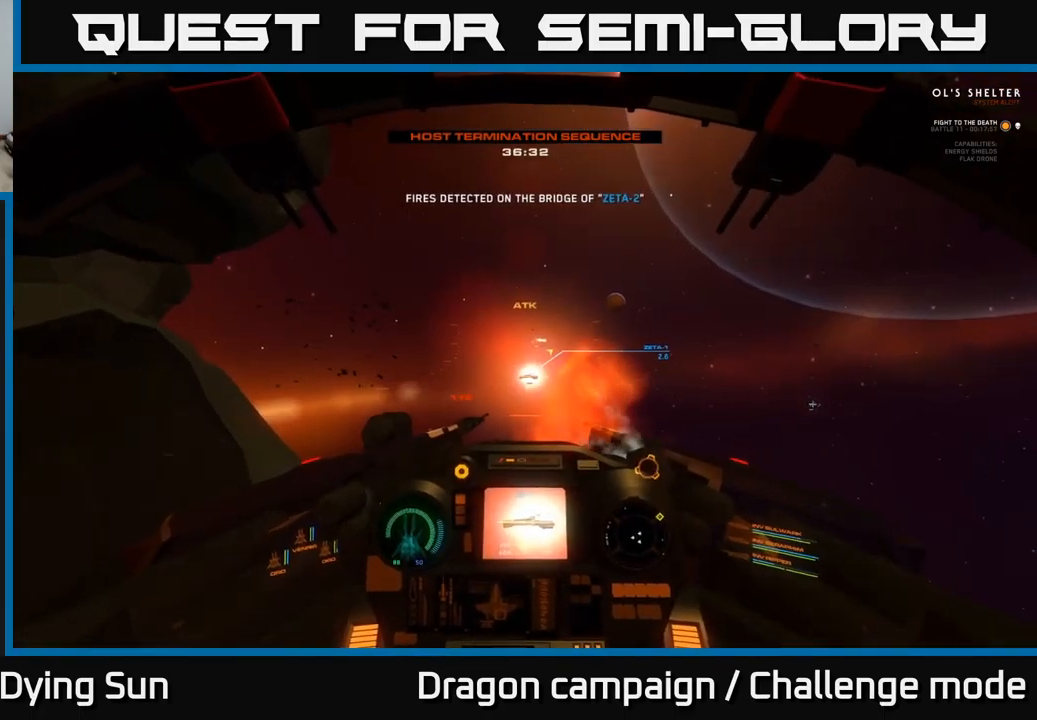
{"buttons": ["L2"], "left_stick": "center", "right_stick": "center", "events": [[34, "right_stick", "down-left"], [50, "L2", "down"], [200, "right_stick", "center"], [400, "Y", "down"], [484, "Y", "up"]]}
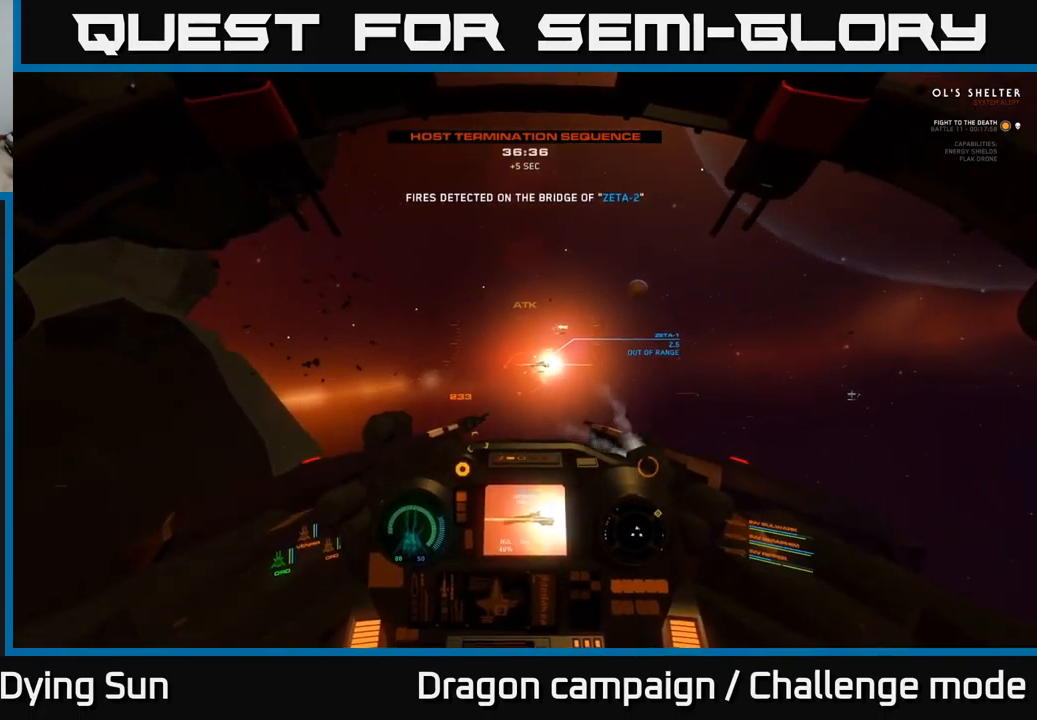
{"buttons": ["L2"], "left_stick": "center", "right_stick": "center", "events": [[34, "L2", "up"], [134, "L2", "down"], [167, "right_stick", "up-left"], [334, "right_stick", "center"]]}
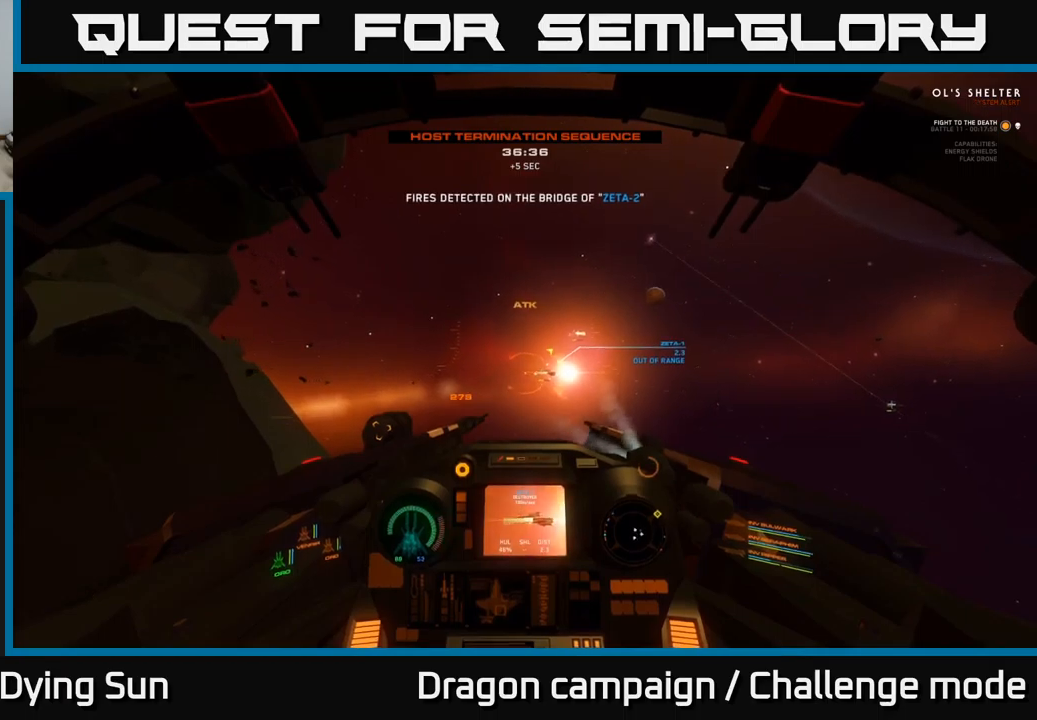
{"buttons": ["L2"], "left_stick": "center", "right_stick": "center", "events": [[200, "R1", "down"], [283, "L2", "up"], [283, "R1", "up"], [400, "L2", "down"]]}
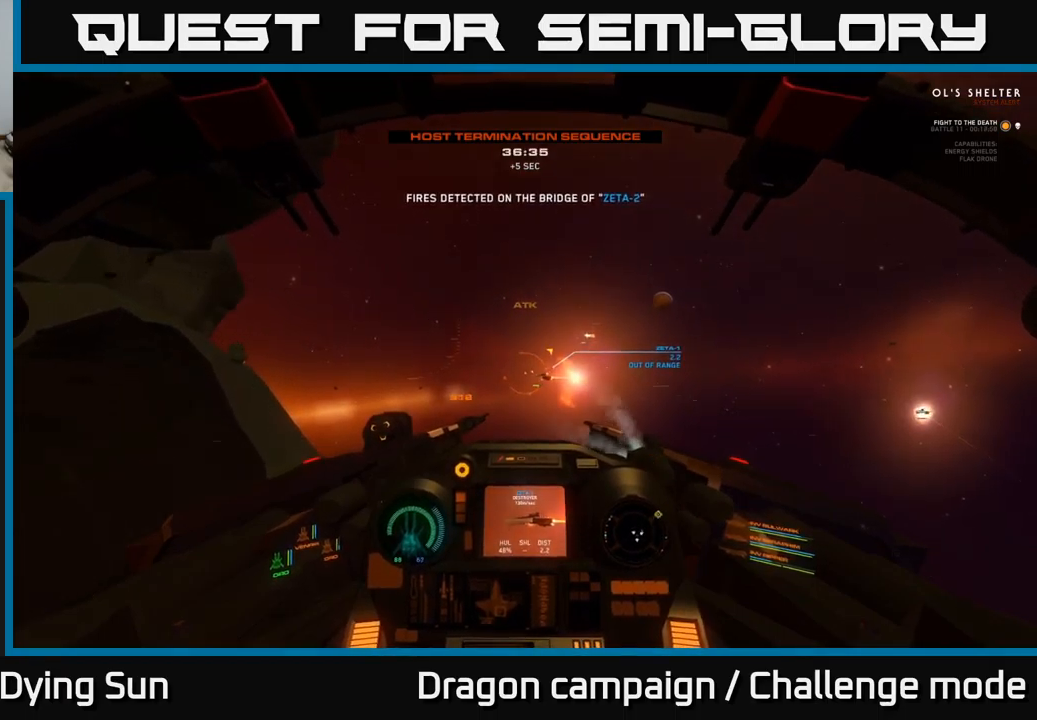
{"buttons": ["L2"], "left_stick": "center", "right_stick": "center", "events": [[350, "right_stick", "left"], [466, "right_stick", "center"]]}
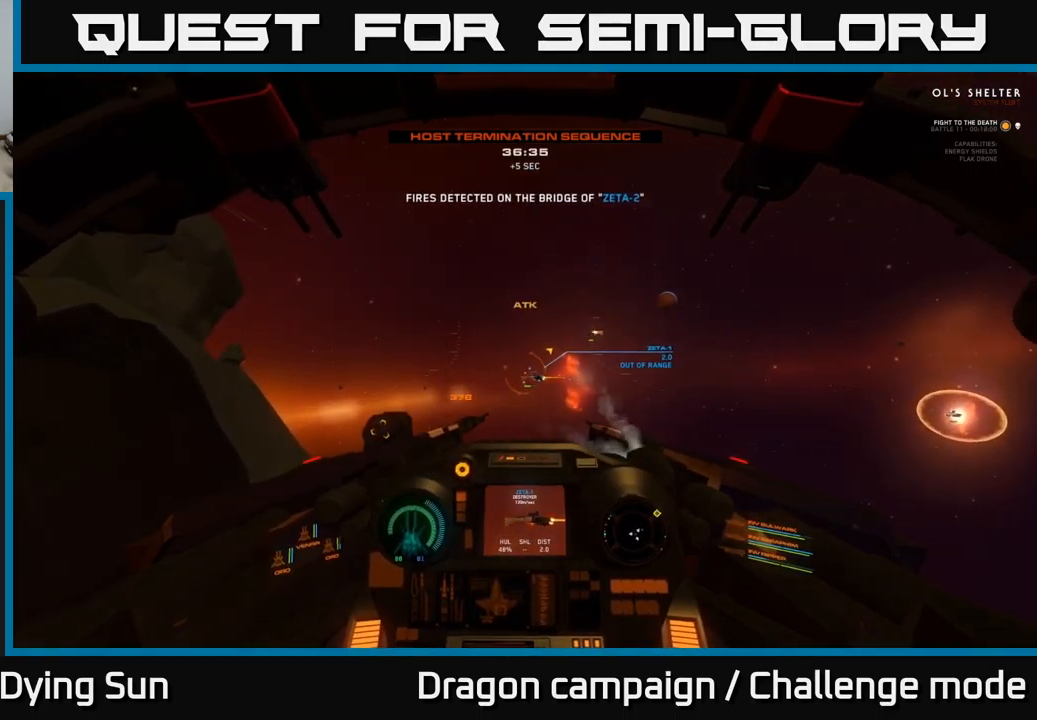
{"buttons": ["L2"], "left_stick": "center", "right_stick": "center", "events": []}
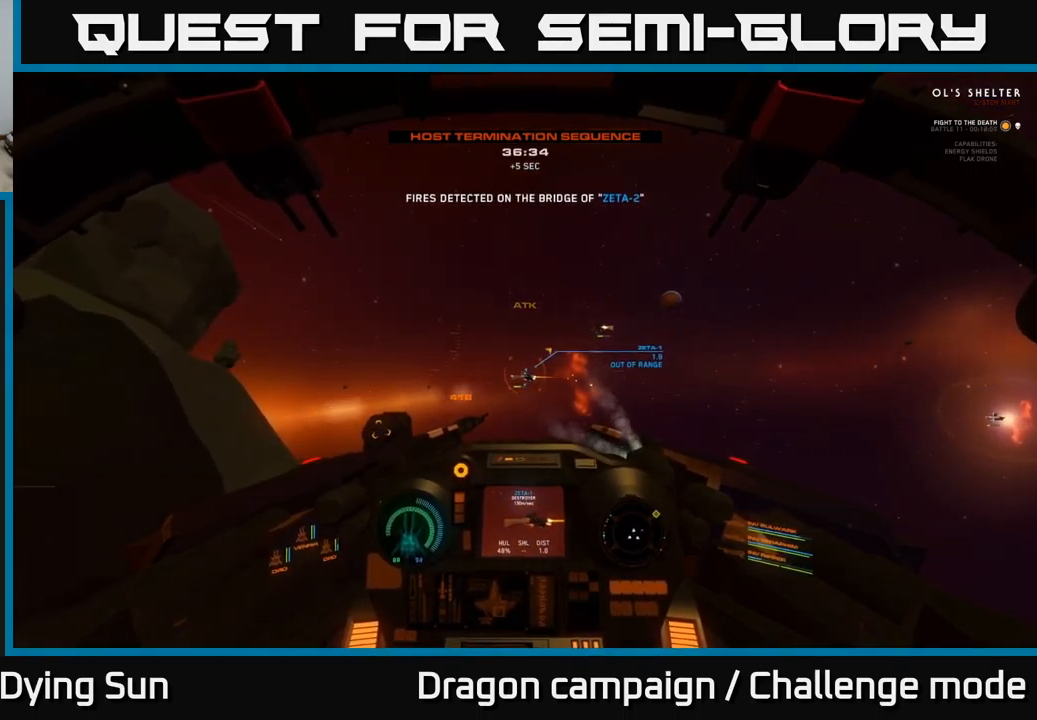
{"buttons": ["L2"], "left_stick": "center", "right_stick": "center", "events": [[66, "right_stick", "left"], [333, "right_stick", "center"]]}
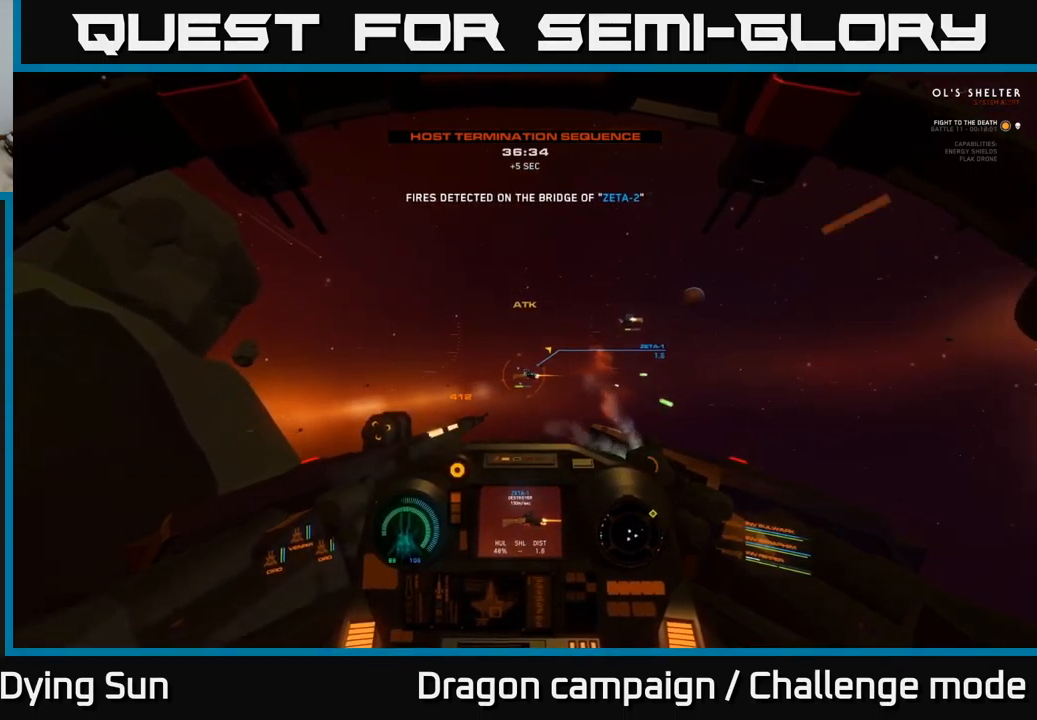
{"buttons": ["R2"], "left_stick": "center", "right_stick": "center", "events": [[50, "right_stick", "left"], [250, "right_stick", "center"], [400, "L2", "up"], [400, "R2", "down"]]}
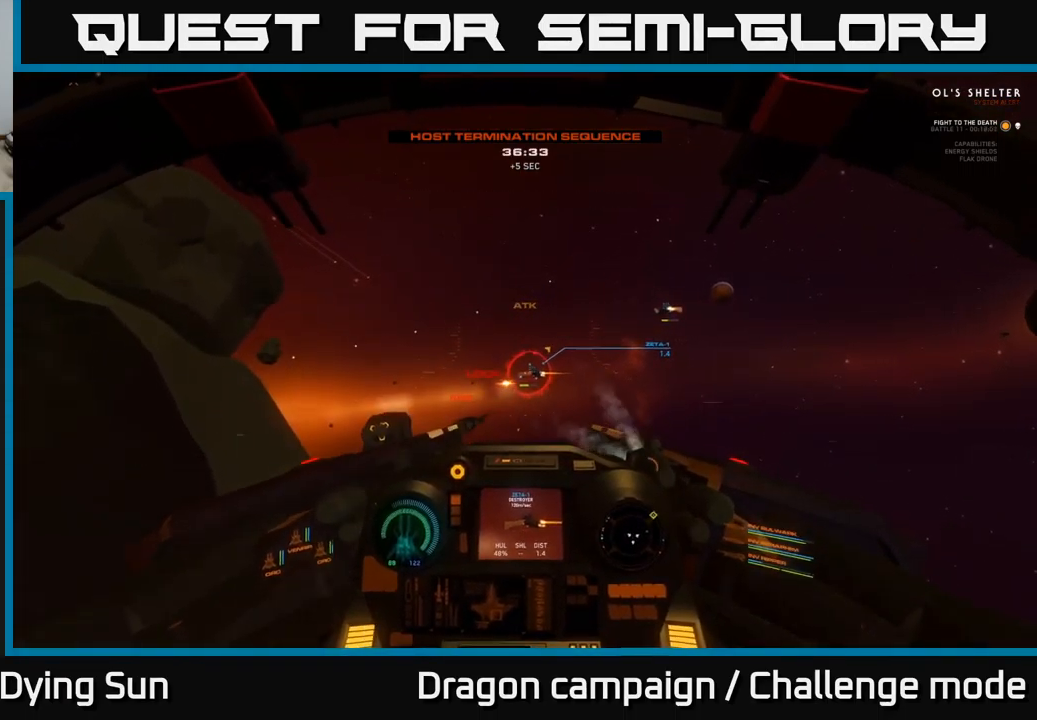
{"buttons": [], "left_stick": "left", "right_stick": "left", "events": [[33, "R2", "up"], [133, "R2", "down"], [266, "R2", "up"], [366, "R2", "down"], [400, "left_stick", "left"], [483, "R2", "up"], [483, "right_stick", "left"]]}
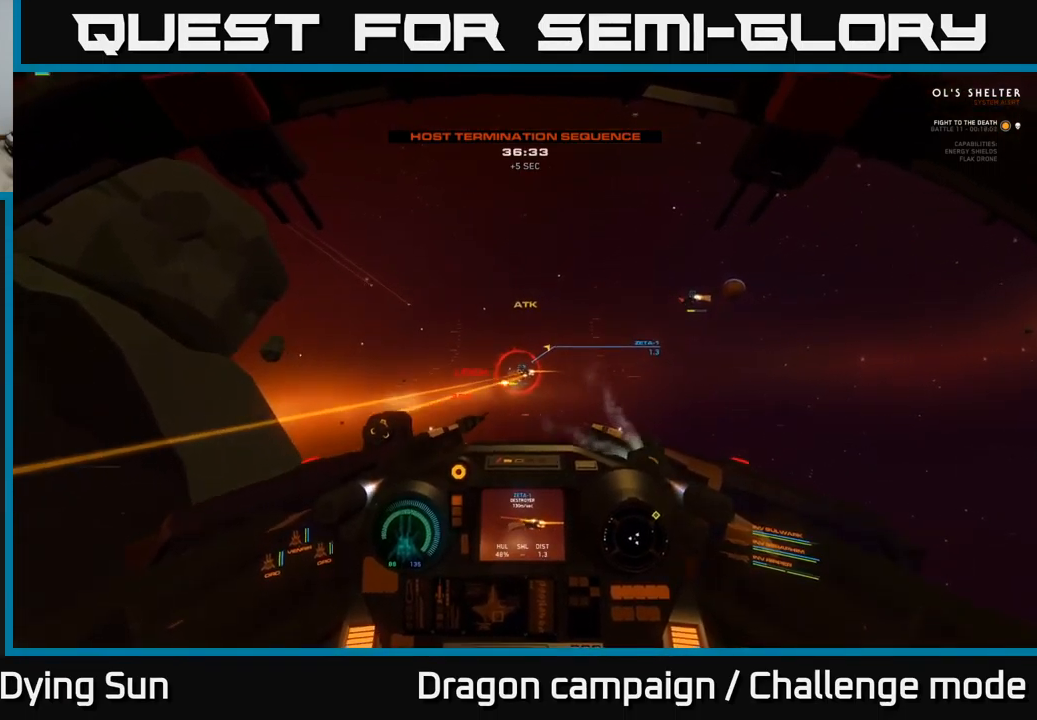
{"buttons": [], "left_stick": "center", "right_stick": "left", "events": [[66, "left_stick", "center"], [83, "R2", "down"], [166, "right_stick", "center"], [183, "L2", "down"], [200, "R2", "up"], [300, "R2", "down"], [350, "L2", "up"], [400, "right_stick", "left"], [433, "R2", "up"]]}
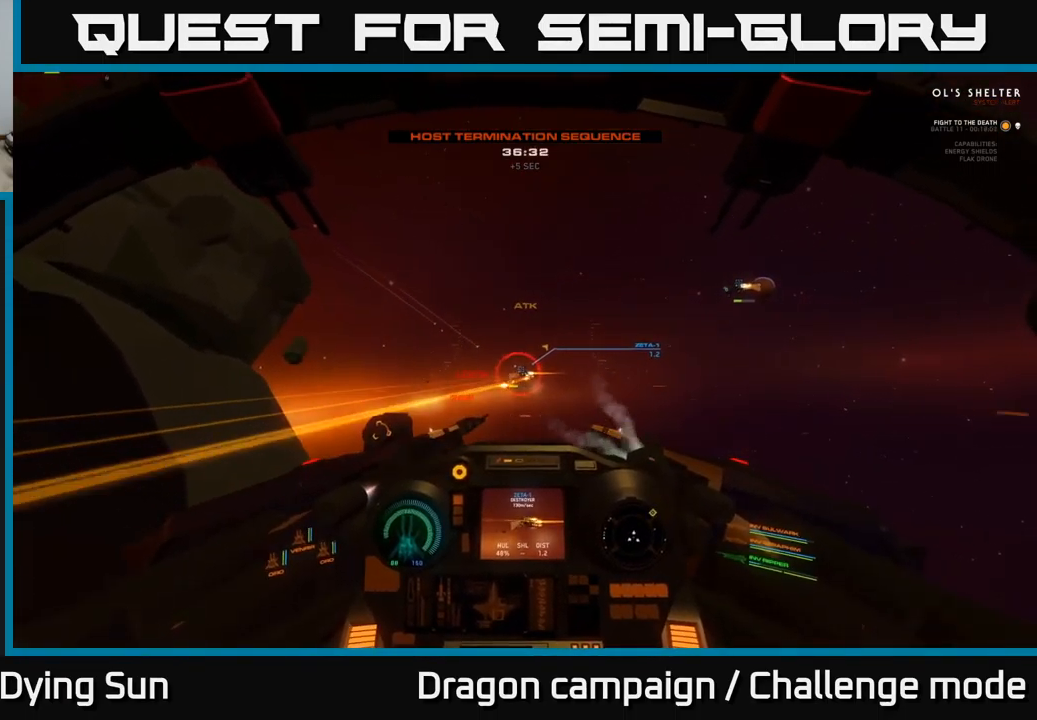
{"buttons": [], "left_stick": "center", "right_stick": "right", "events": [[50, "L2", "down"], [50, "R2", "down"], [66, "right_stick", "center"], [133, "R2", "up"], [183, "L2", "up"], [266, "R2", "down"], [283, "right_stick", "right"], [416, "R2", "up"]]}
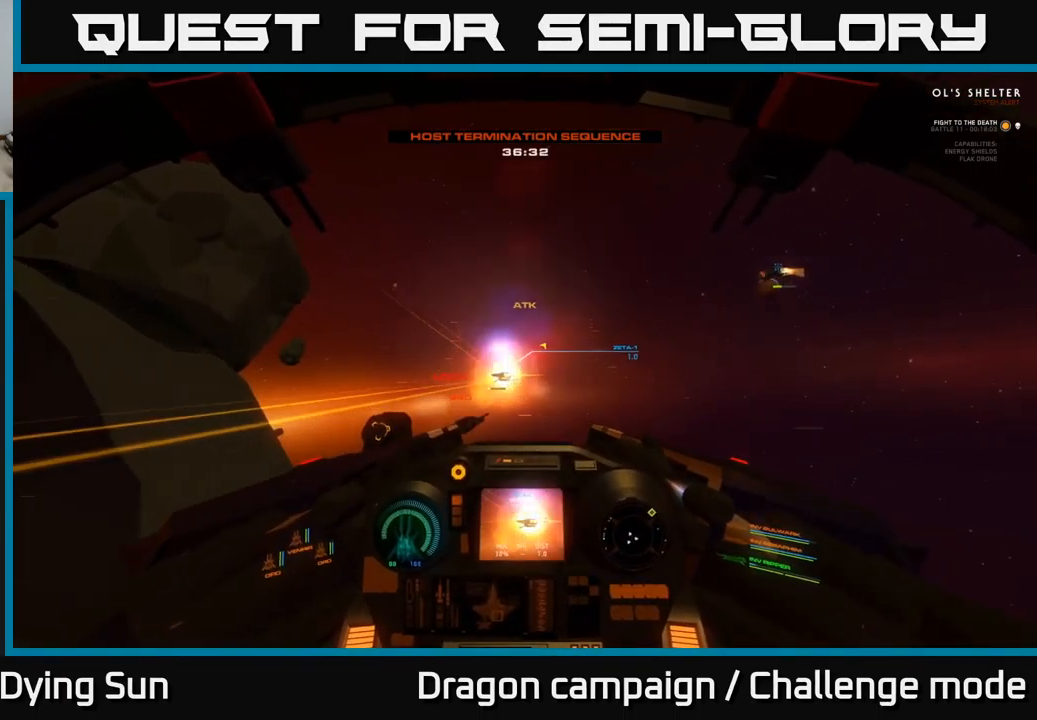
{"buttons": [], "left_stick": "center", "right_stick": "right", "events": []}
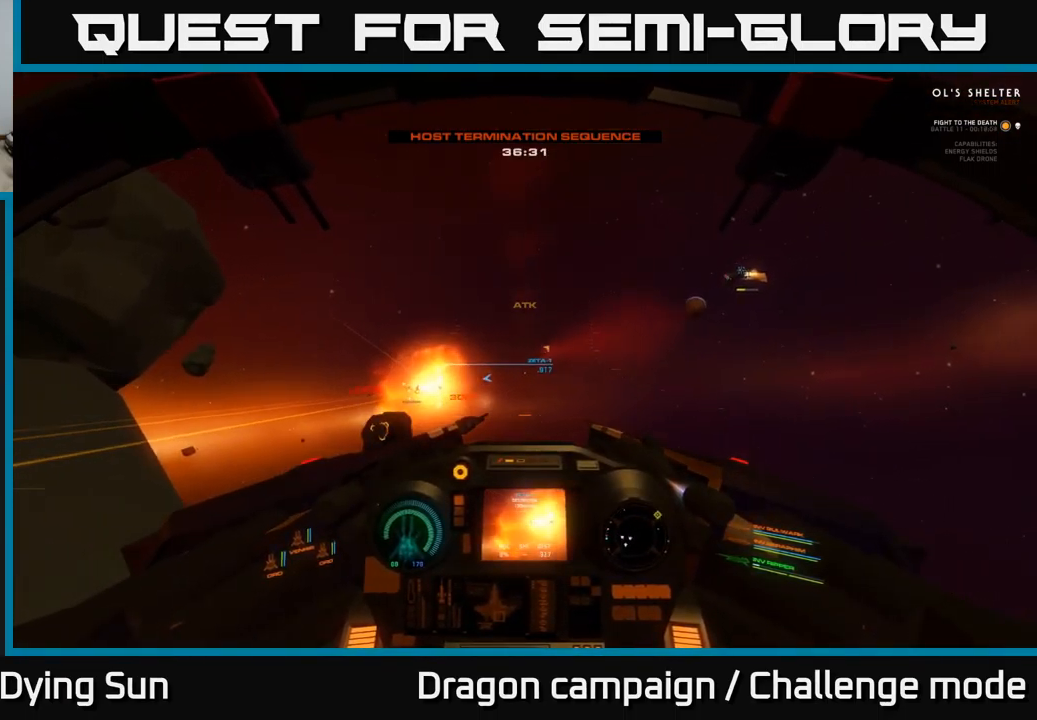
{"buttons": ["L3"], "left_stick": "center", "right_stick": "right", "events": [[416, "L3", "down"]]}
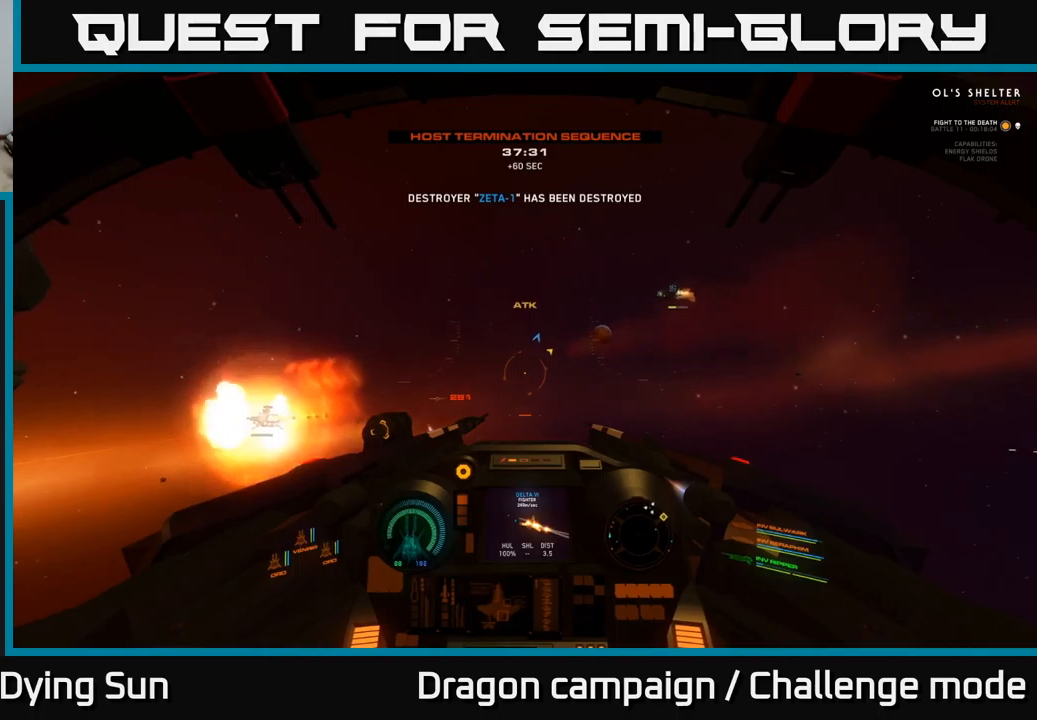
{"buttons": [], "left_stick": "center", "right_stick": "right", "events": [[133, "left_stick", "right"], [167, "L3", "up"], [283, "left_stick", "center"]]}
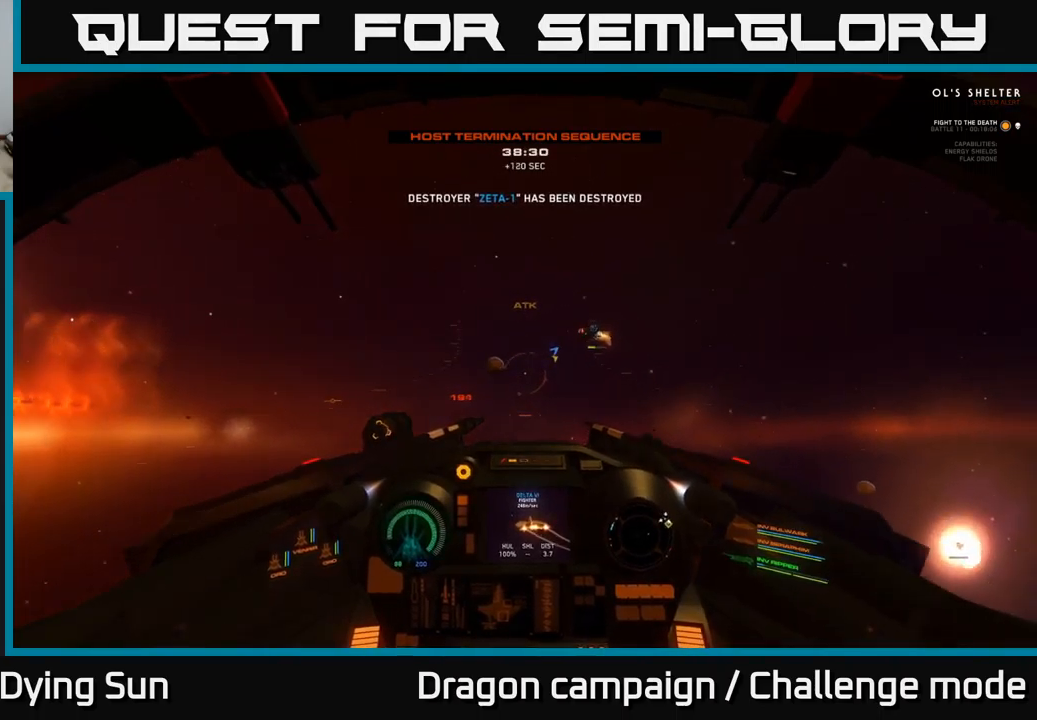
{"buttons": ["L2"], "left_stick": "center", "right_stick": "center", "events": [[50, "R1", "down"], [133, "R1", "up"], [233, "L2", "down"], [233, "right_stick", "up-right"], [367, "right_stick", "up-left"], [417, "right_stick", "center"]]}
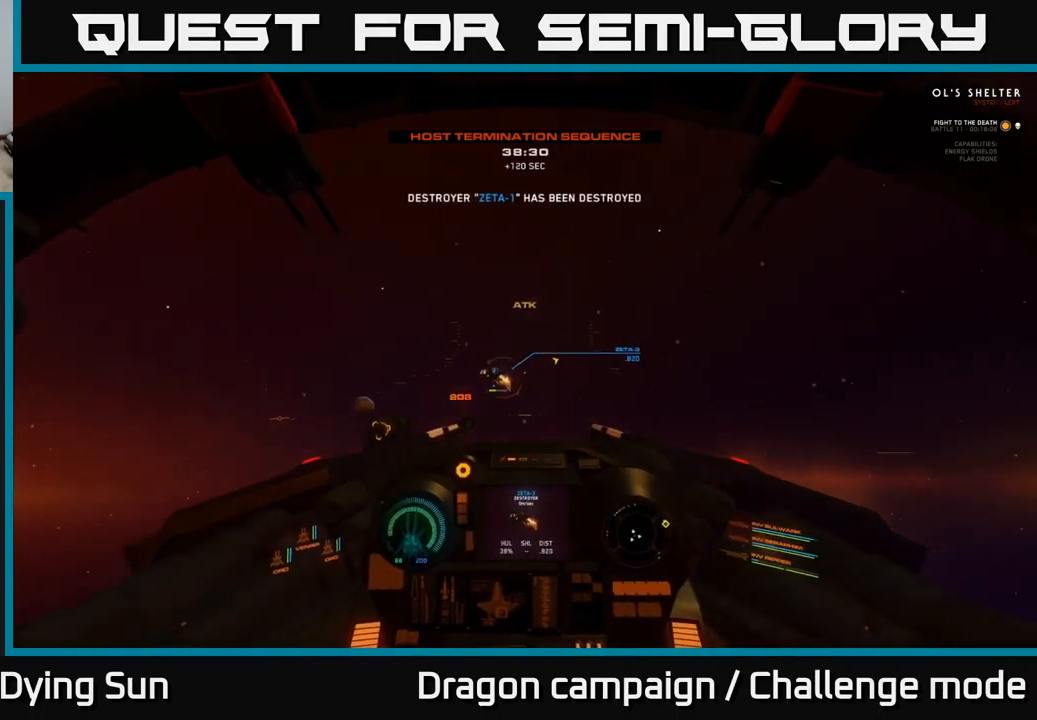
{"buttons": ["L2"], "left_stick": "center", "right_stick": "center", "events": [[50, "L2", "up"], [117, "right_stick", "down"], [250, "right_stick", "center"], [367, "R2", "down"], [383, "L2", "down"], [500, "R2", "up"]]}
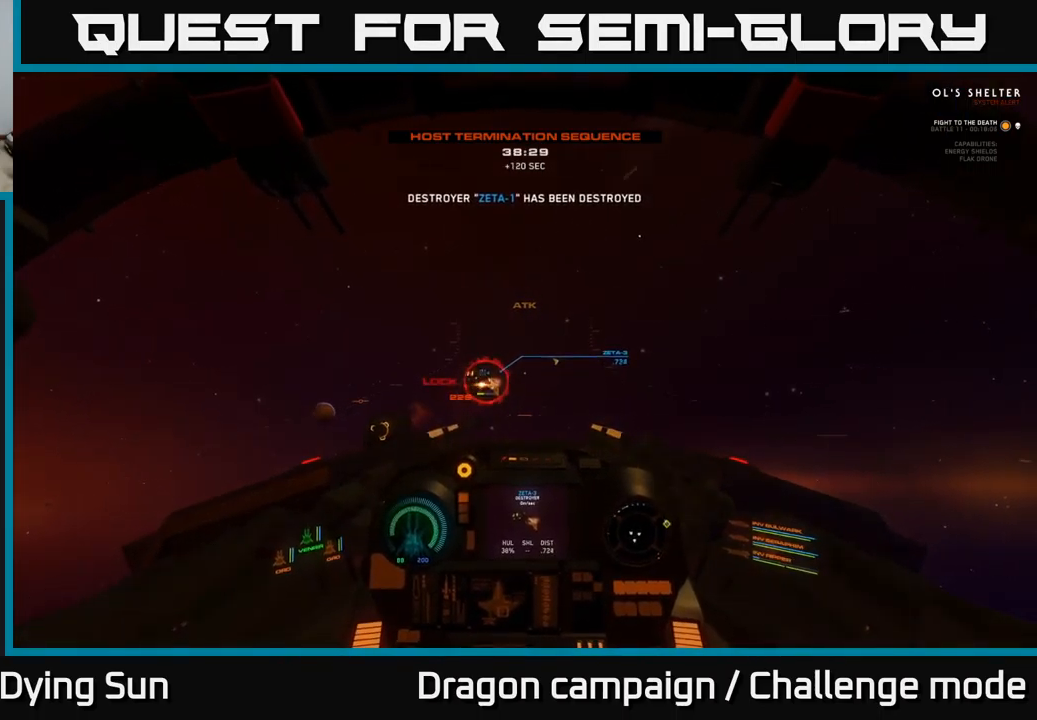
{"buttons": [], "left_stick": "center", "right_stick": "center", "events": [[17, "L2", "up"], [83, "R2", "down"], [83, "right_stick", "left"], [200, "right_stick", "center"], [217, "R2", "up"], [300, "R2", "down"], [450, "R2", "up"]]}
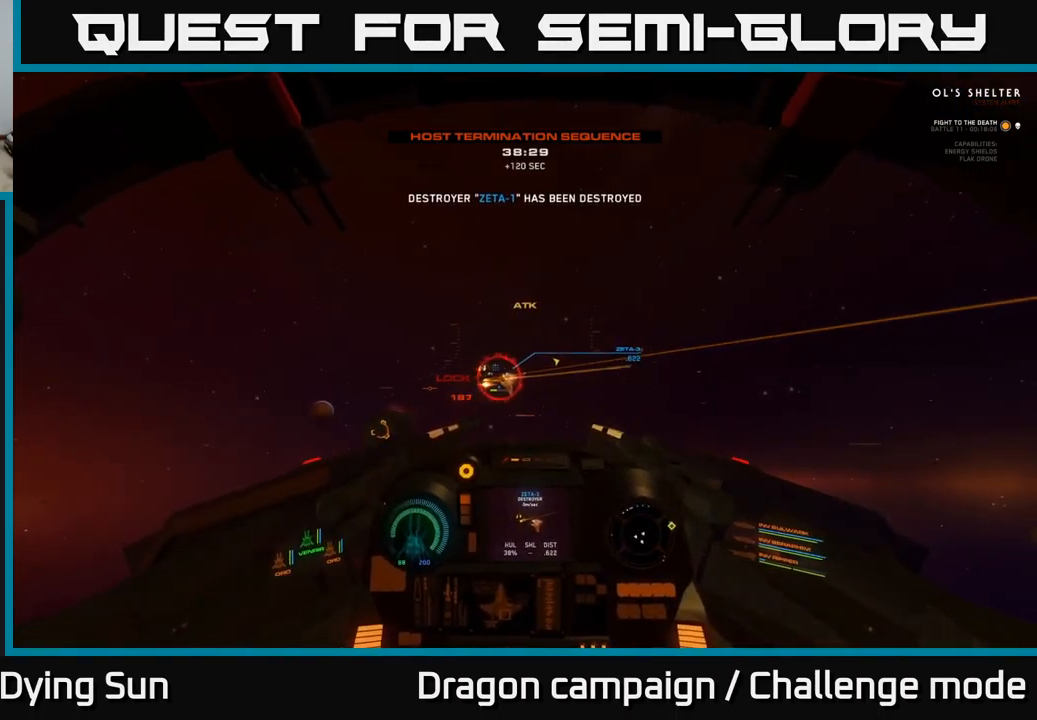
{"buttons": ["R2"], "left_stick": "center", "right_stick": "center", "events": [[50, "R2", "down"], [183, "R2", "up"], [283, "R2", "down"], [317, "left_stick", "right"], [400, "R2", "up"], [433, "left_stick", "center"], [500, "R2", "down"]]}
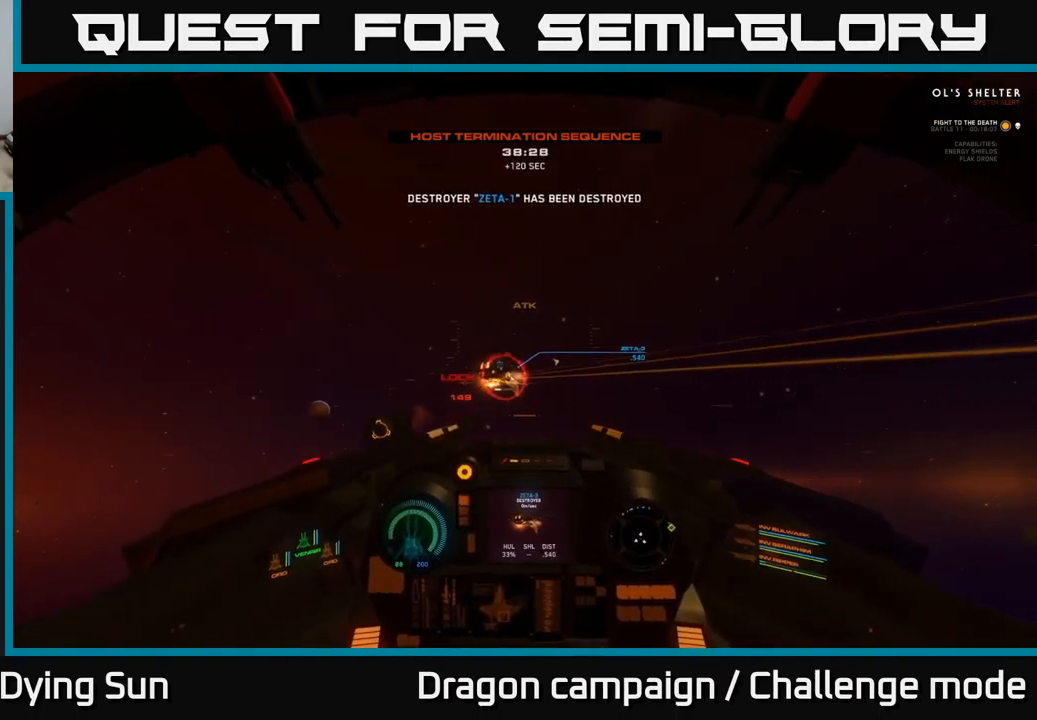
{"buttons": ["R2"], "left_stick": "center", "right_stick": "center", "events": [[133, "R2", "up"], [217, "L2", "down"], [250, "R2", "down"], [383, "R2", "up"], [433, "L2", "up"], [483, "R2", "down"]]}
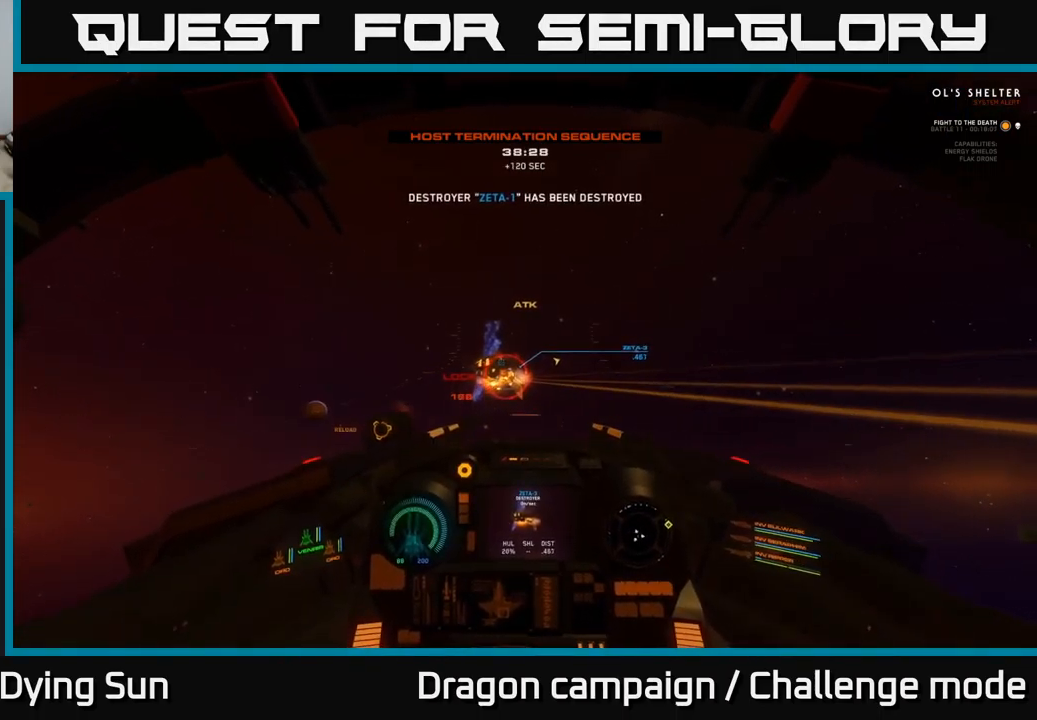
{"buttons": ["R2"], "left_stick": "center", "right_stick": "center", "events": [[117, "R2", "up"], [217, "R2", "down"], [333, "R2", "up"], [433, "R2", "down"]]}